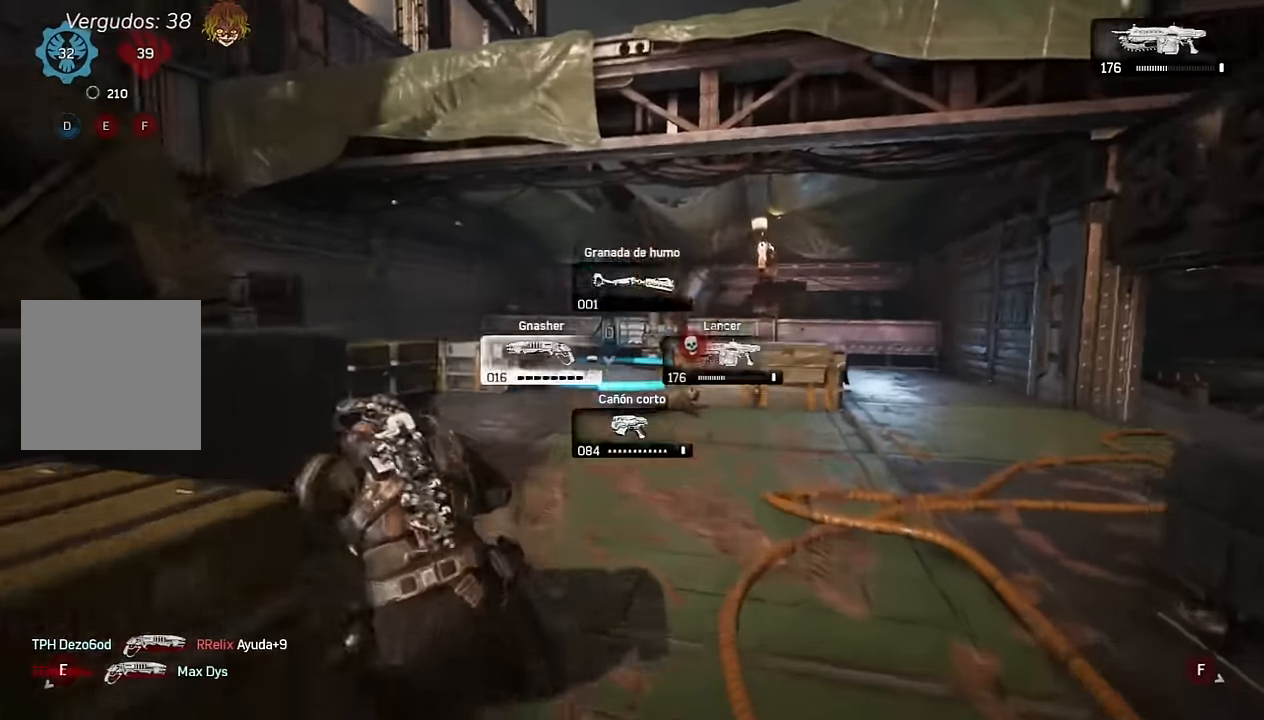
Gameplay with a controller (Xbox layout); each line is a JSON object with the inputs held at the frame after it. "events" lists button and stick changes between this image and that frame as [ms after this image, input, new state], when the widget could be followed in between.
{"buttons": ["A"], "left_stick": "left", "right_stick": "center", "events": [[134, "right_stick", "center"], [200, "L1", "down"], [367, "L1", "up"], [400, "left_stick", "left"]]}
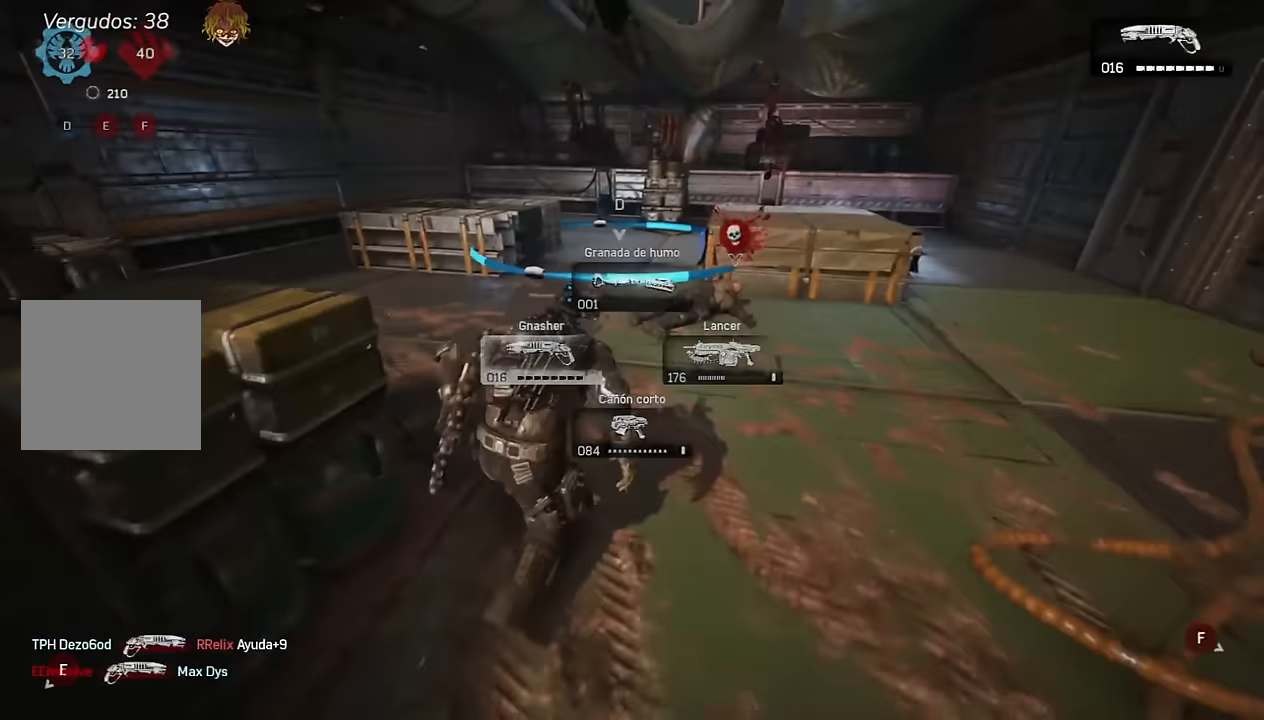
{"buttons": ["A"], "left_stick": "up-right", "right_stick": "center", "events": [[117, "L1", "down"], [117, "left_stick", "up-left"], [284, "L1", "up"], [400, "left_stick", "up-right"]]}
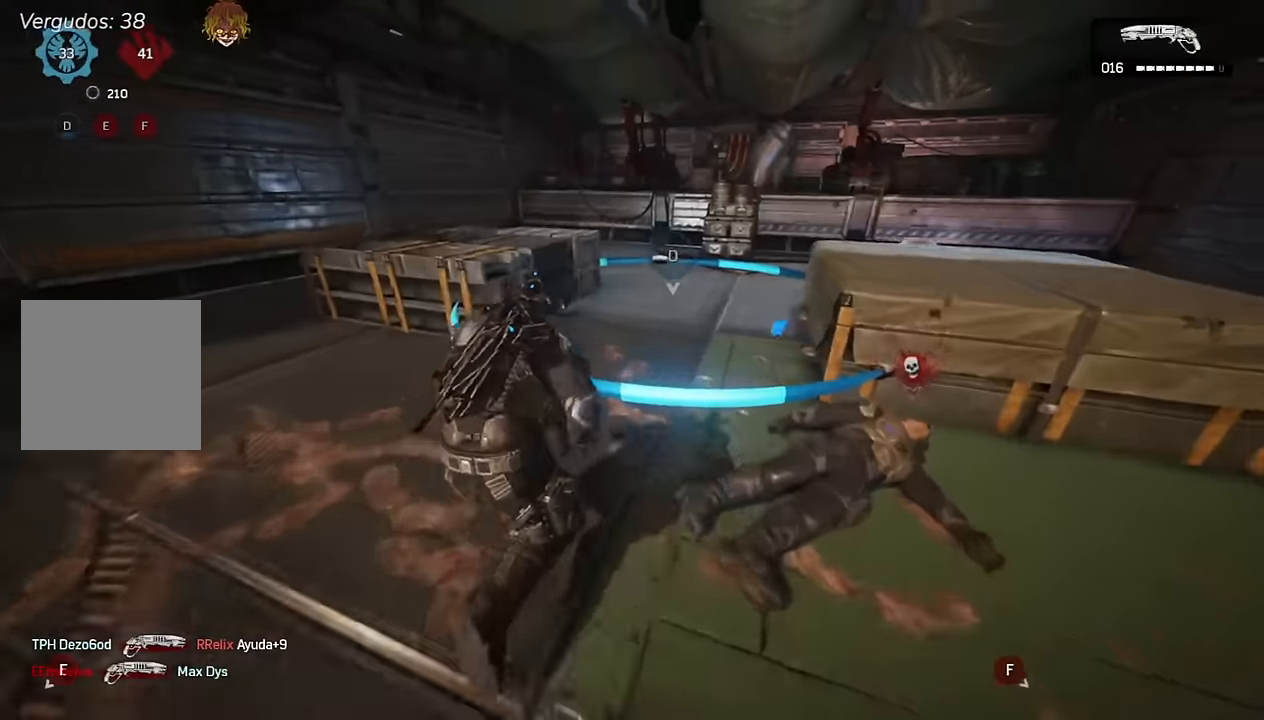
{"buttons": [], "left_stick": "right", "right_stick": "center", "events": [[67, "A", "up"], [67, "right_stick", "right"], [100, "left_stick", "up"], [150, "A", "down"], [200, "A", "up"], [217, "right_stick", "center"], [317, "right_stick", "right"], [400, "right_stick", "center"], [417, "left_stick", "right"]]}
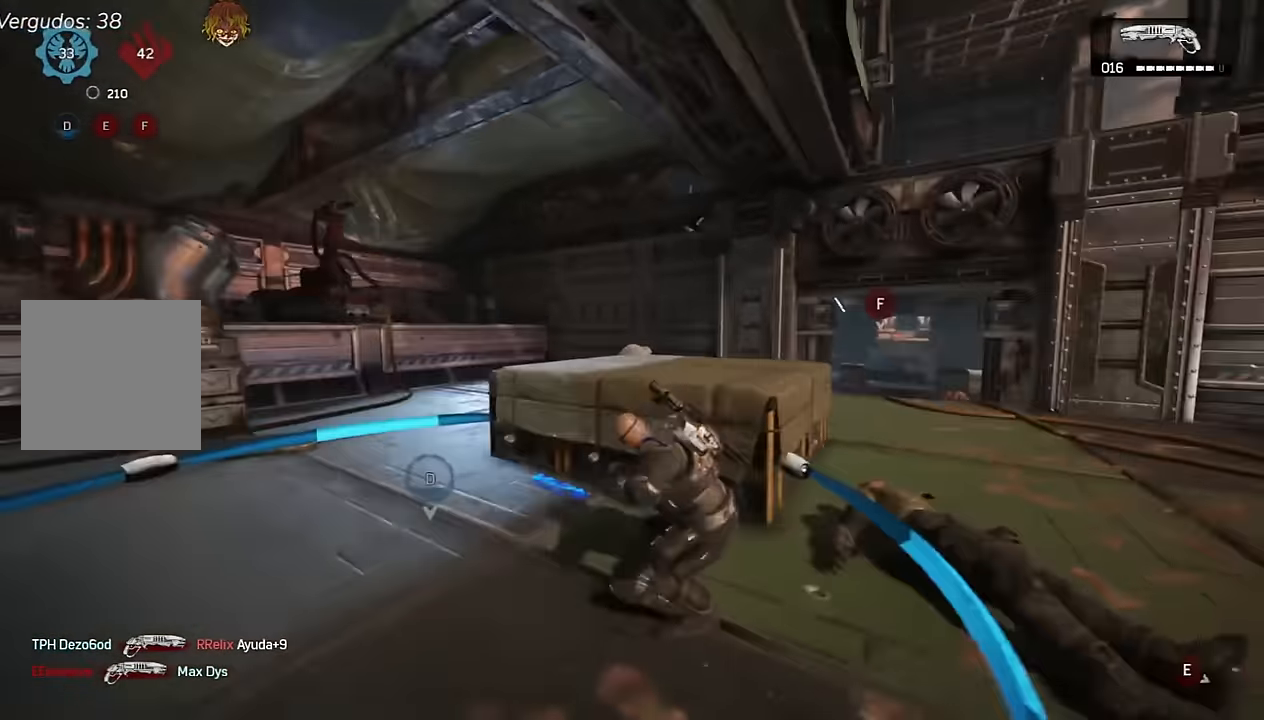
{"buttons": [], "left_stick": "up-right", "right_stick": "center", "events": [[84, "L2", "down"], [184, "L3", "down"], [184, "left_stick", "up"], [200, "right_stick", "down"], [234, "R2", "down"], [267, "L3", "up"], [267, "right_stick", "center"], [334, "L2", "up"], [334, "R2", "up"], [334, "left_stick", "up-right"]]}
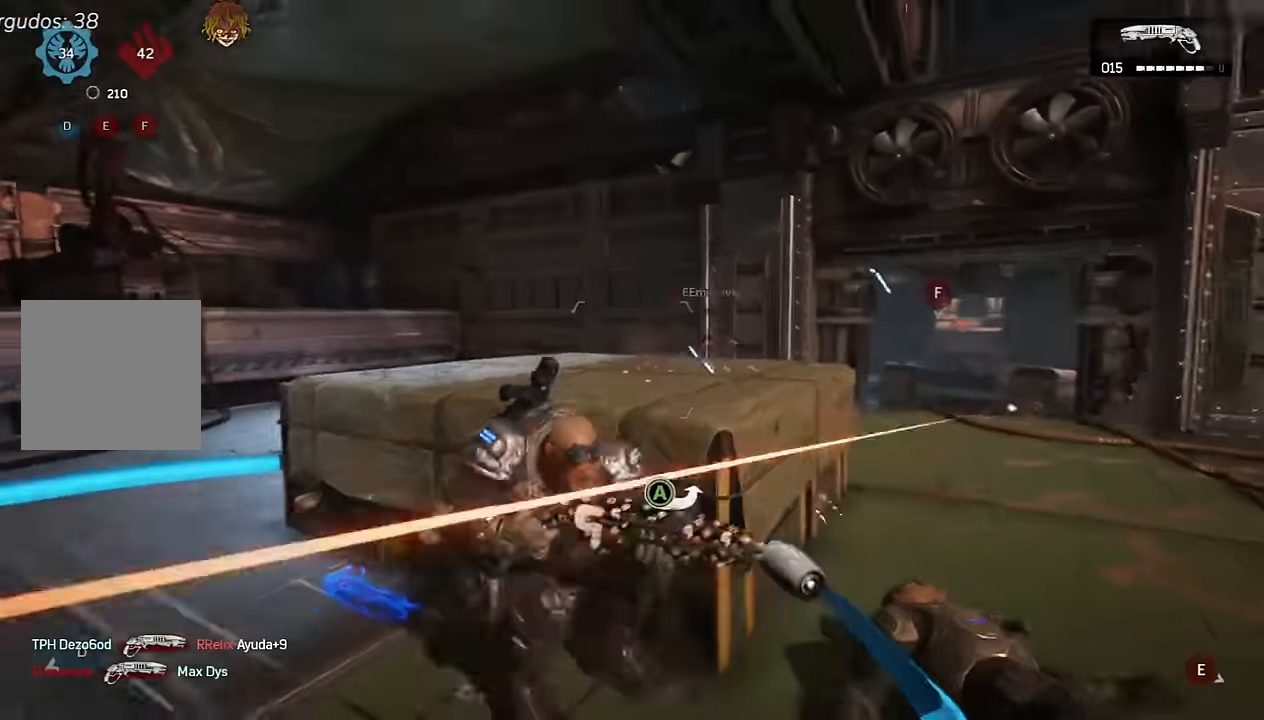
{"buttons": ["A", "L1"], "left_stick": "down-left", "right_stick": "right", "events": [[34, "left_stick", "up"], [150, "right_stick", "right"], [200, "left_stick", "left"], [234, "A", "down"], [234, "right_stick", "center"], [250, "left_stick", "down-left"], [384, "L1", "down"], [467, "right_stick", "right"]]}
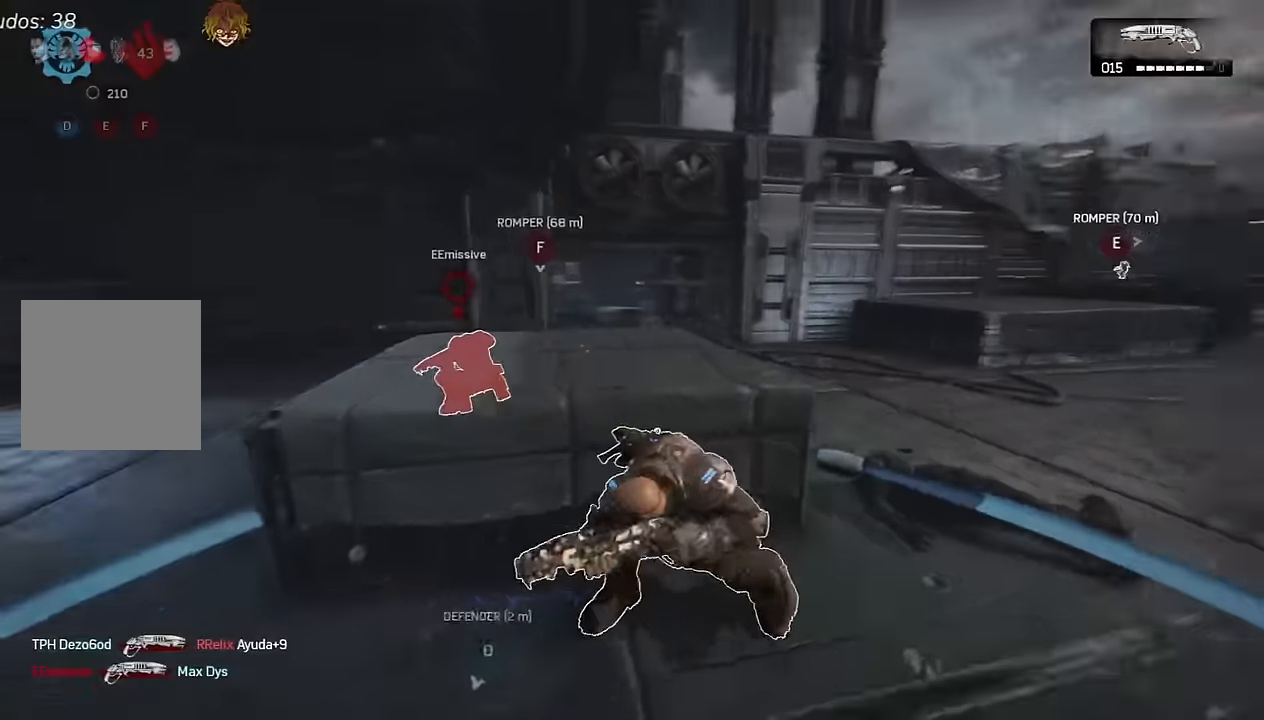
{"buttons": ["L2"], "left_stick": "up", "right_stick": "center", "events": [[34, "right_stick", "center"], [233, "L1", "up"], [316, "A", "up"], [333, "L2", "down"], [366, "right_stick", "up"], [450, "right_stick", "left"], [500, "left_stick", "up"], [500, "right_stick", "center"]]}
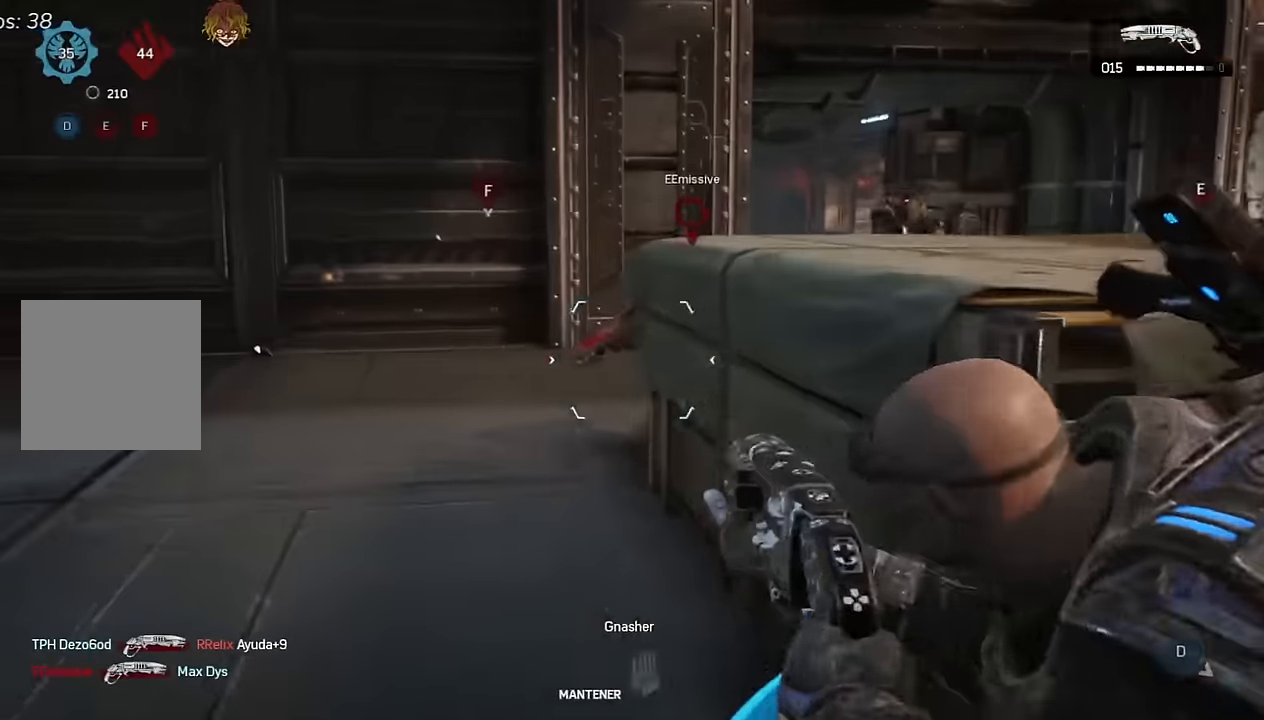
{"buttons": ["L2", "R2"], "left_stick": "up", "right_stick": "center", "events": [[16, "left_stick", "up-right"], [133, "left_stick", "up"], [316, "right_stick", "left"], [400, "L3", "down"], [433, "right_stick", "center"], [466, "R2", "down"], [500, "L3", "up"]]}
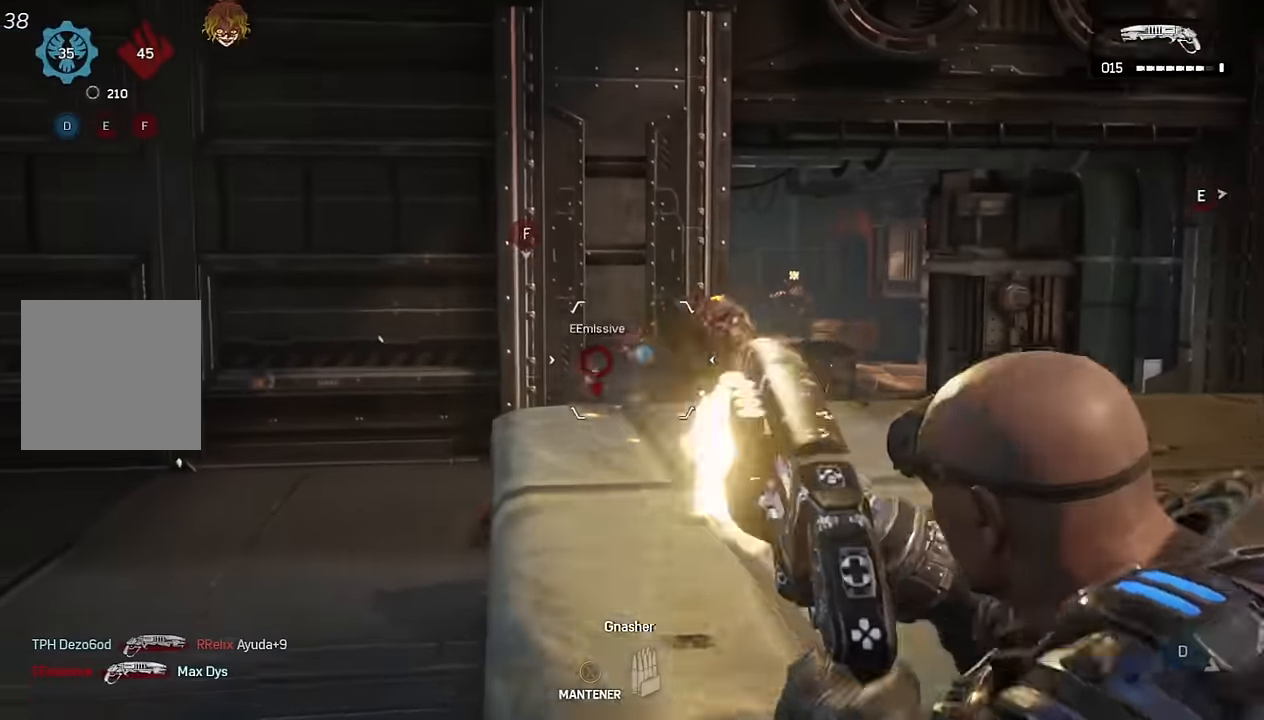
{"buttons": ["A"], "left_stick": "down-right", "right_stick": "down-left", "events": [[16, "A", "down"], [50, "L2", "up"], [50, "left_stick", "right"], [133, "R2", "up"], [316, "left_stick", "down-right"], [500, "right_stick", "down-left"]]}
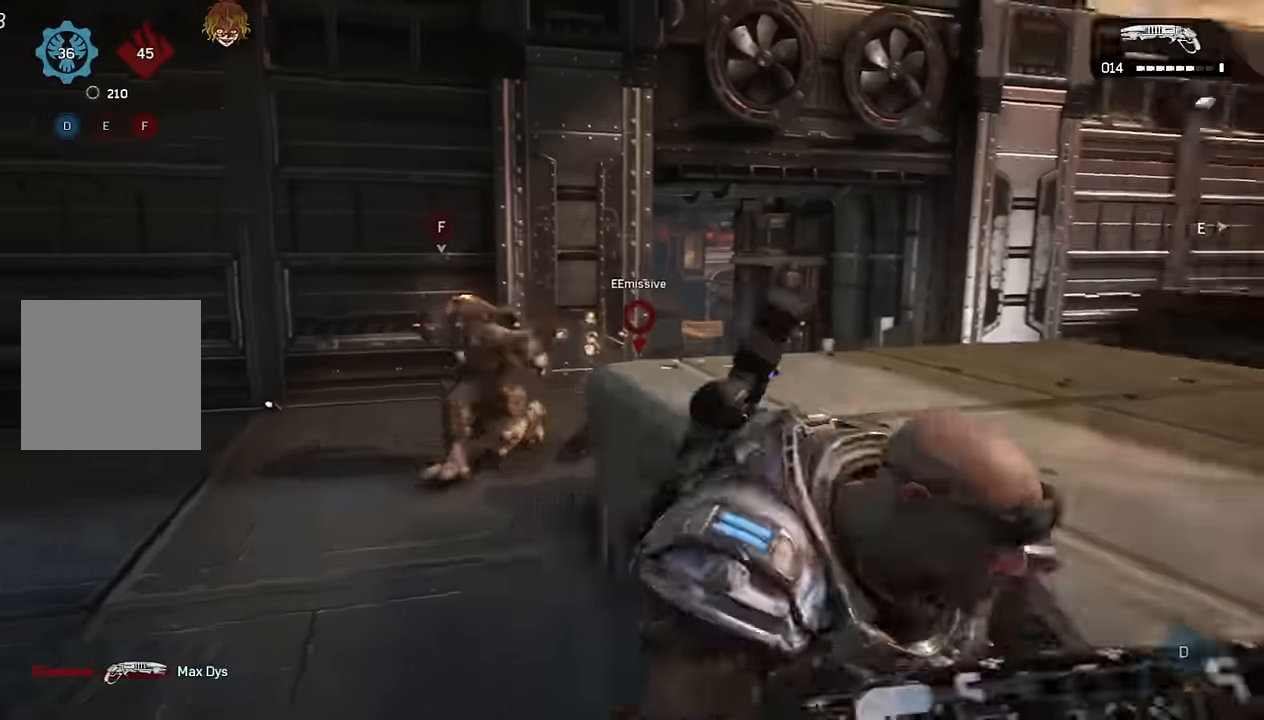
{"buttons": [], "left_stick": "up", "right_stick": "center", "events": [[16, "right_stick", "left"], [33, "A", "up"], [66, "left_stick", "up-left"], [233, "left_stick", "up"], [383, "right_stick", "center"]]}
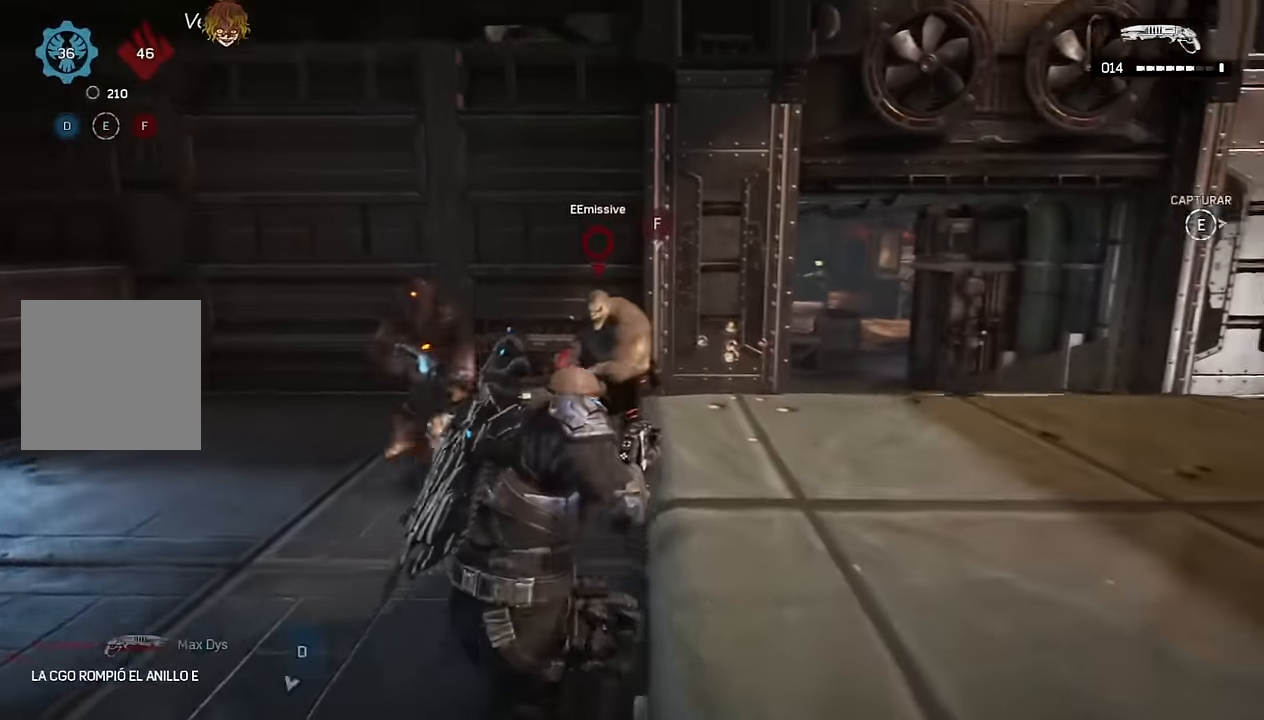
{"buttons": ["A"], "left_stick": "down-left", "right_stick": "left", "events": [[66, "right_stick", "up"], [133, "R2", "down"], [166, "right_stick", "center"], [216, "R2", "up"], [266, "left_stick", "left"], [350, "A", "down"], [350, "left_stick", "down-left"], [433, "right_stick", "left"]]}
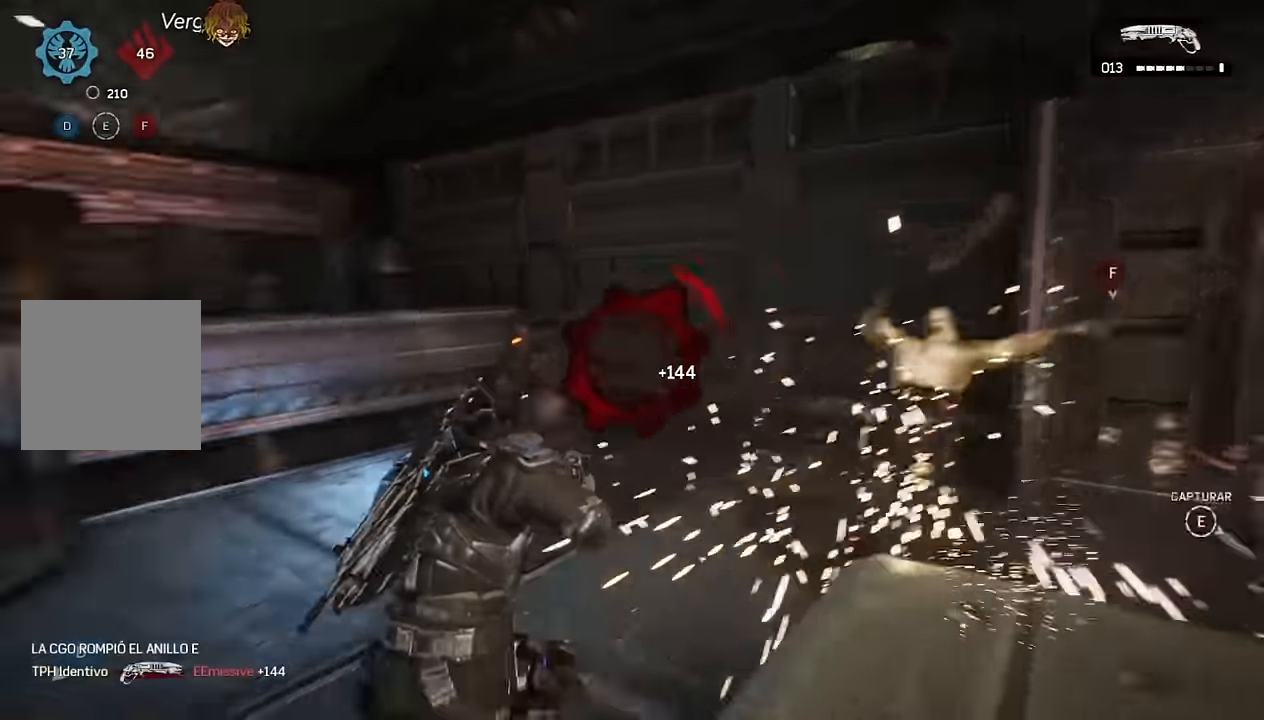
{"buttons": ["A"], "left_stick": "left", "right_stick": "left", "events": [[66, "right_stick", "down-left"], [100, "left_stick", "up"], [150, "left_stick", "right"], [166, "right_stick", "right"], [283, "right_stick", "center"], [316, "left_stick", "up"], [350, "A", "up"], [366, "right_stick", "left"], [400, "A", "down"], [416, "left_stick", "left"]]}
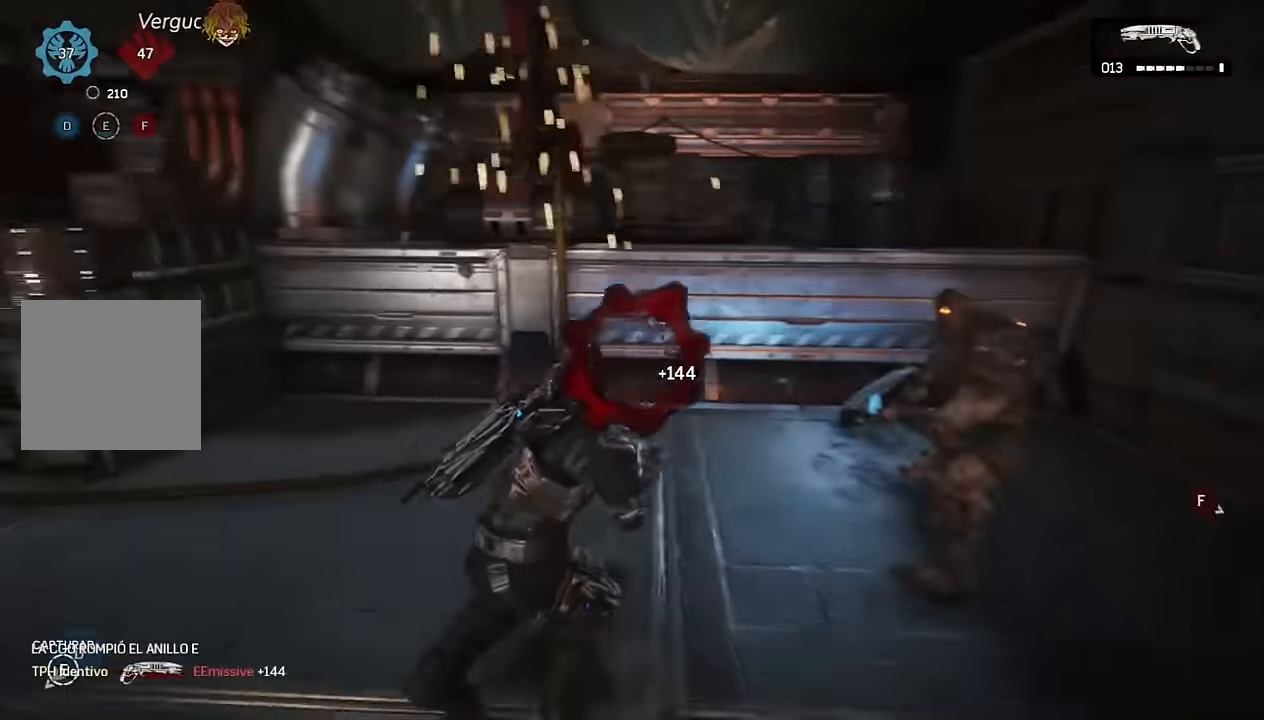
{"buttons": ["A"], "left_stick": "up", "right_stick": "left", "events": [[33, "left_stick", "up"], [66, "right_stick", "right"], [83, "left_stick", "up-right"], [267, "right_stick", "center"], [350, "left_stick", "up"], [384, "A", "up"], [384, "right_stick", "left"], [434, "A", "down"]]}
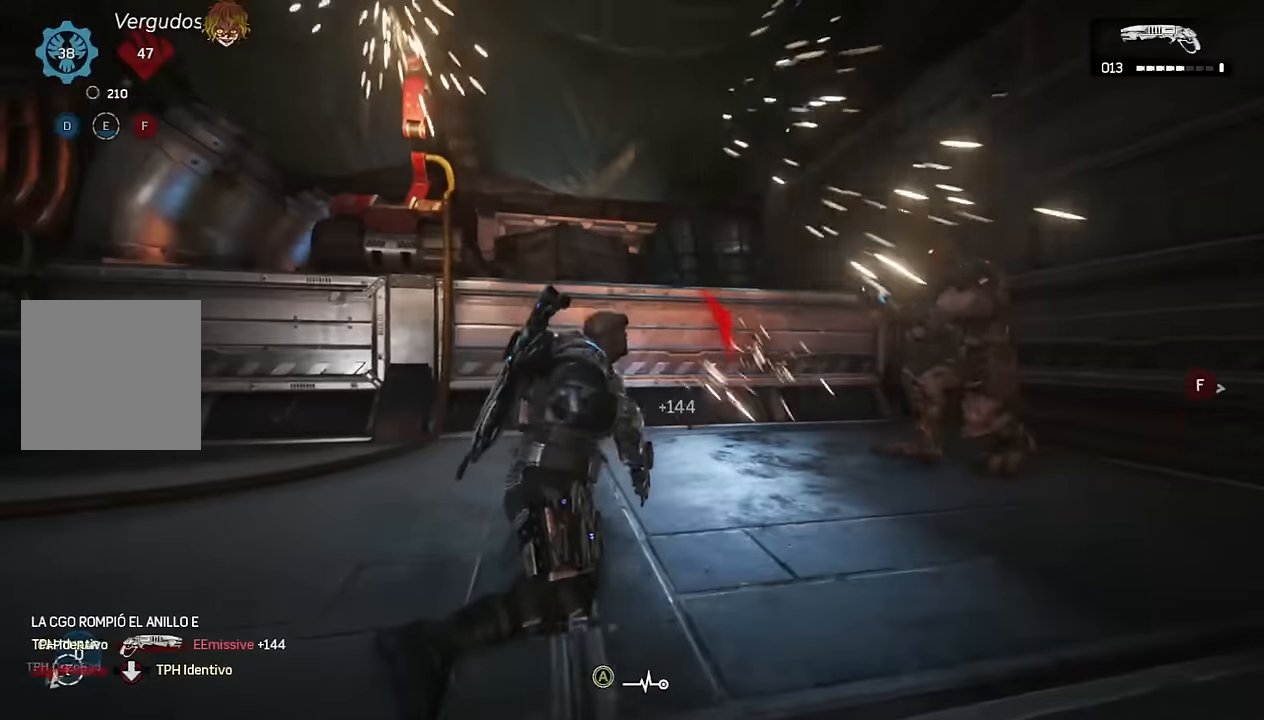
{"buttons": [], "left_stick": "center", "right_stick": "right", "events": [[134, "right_stick", "center"], [200, "left_stick", "center"], [367, "A", "up"], [467, "right_stick", "right"]]}
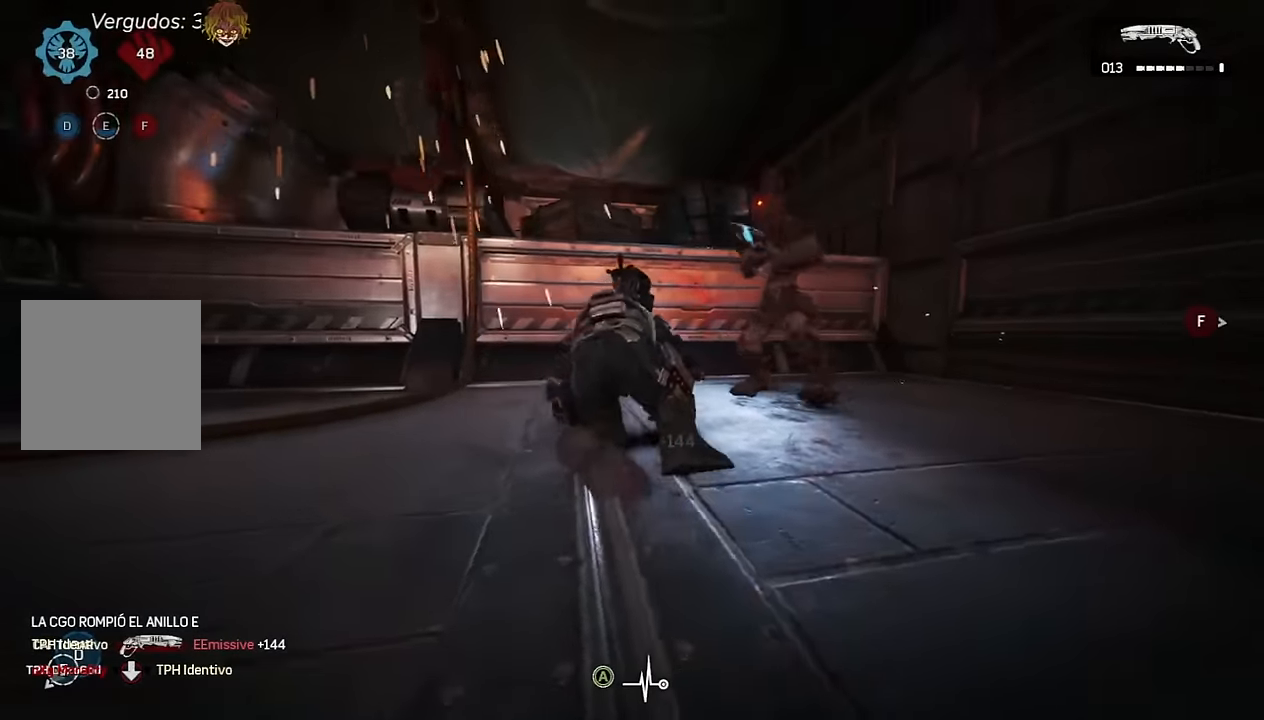
{"buttons": [], "left_stick": "center", "right_stick": "center", "events": [[134, "right_stick", "center"]]}
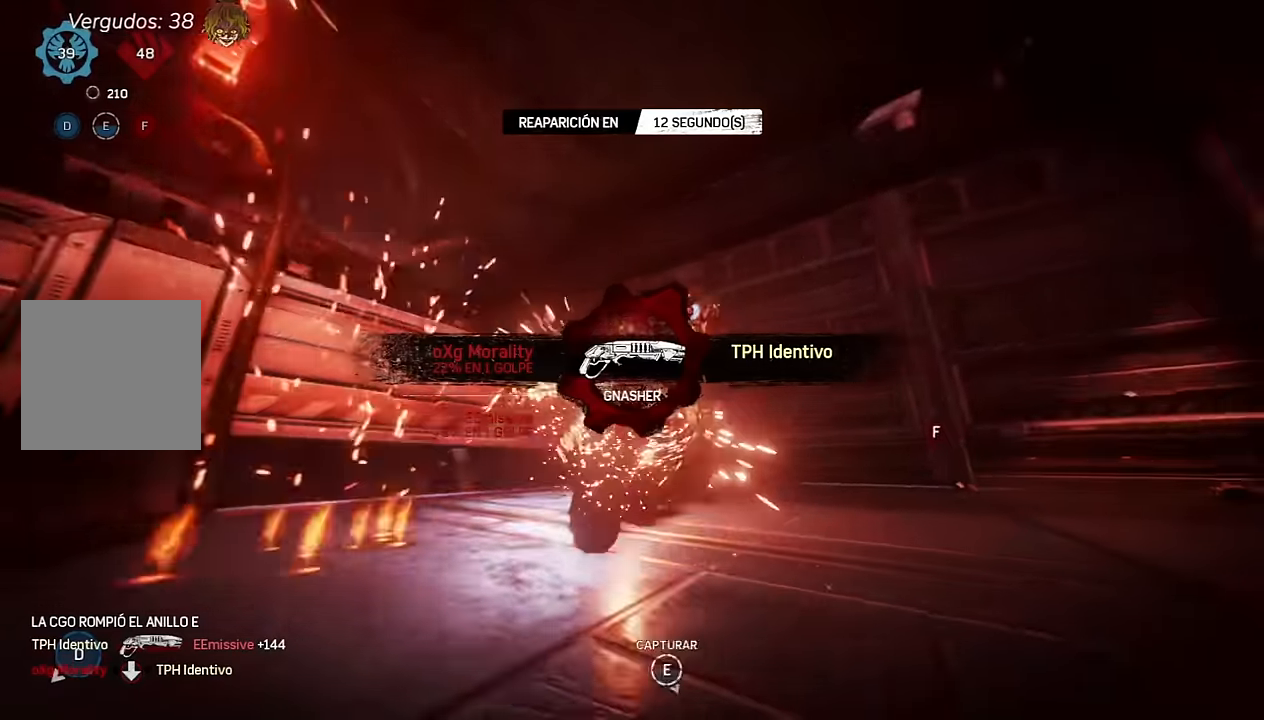
{"buttons": [], "left_stick": "center", "right_stick": "center", "events": []}
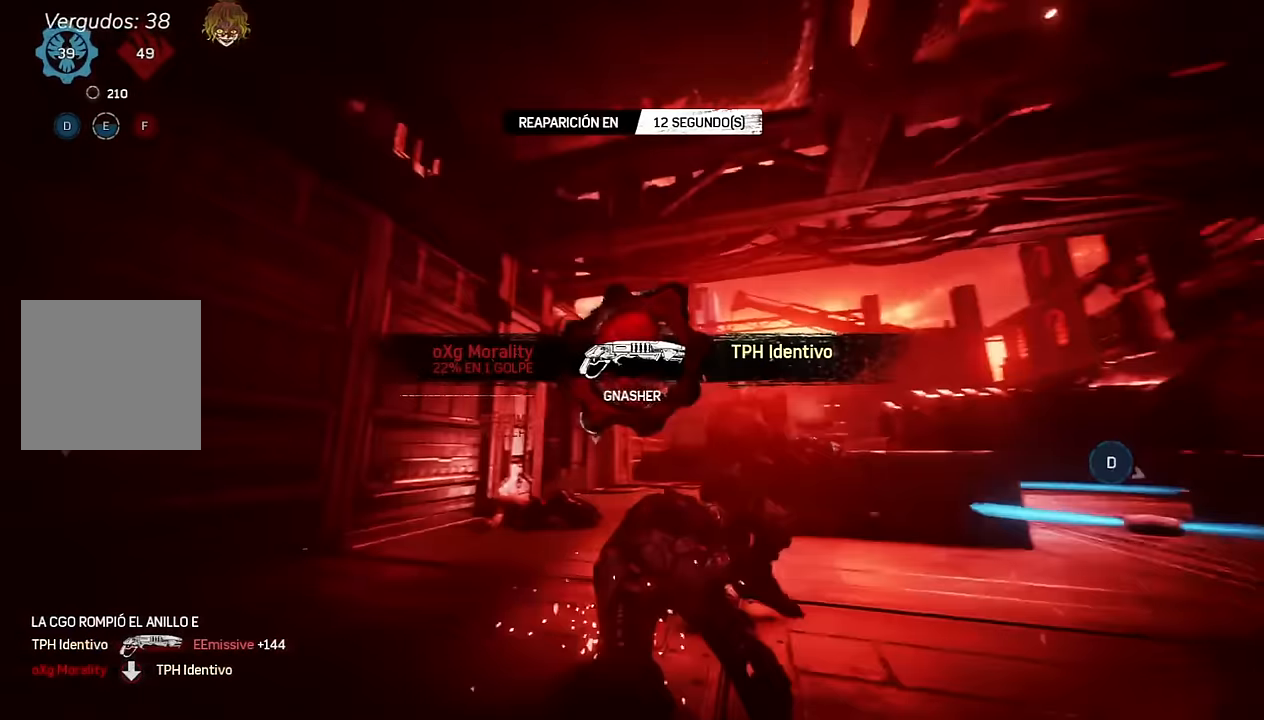
{"buttons": [], "left_stick": "center", "right_stick": "center", "events": [[17, "L1", "down"], [134, "L1", "up"]]}
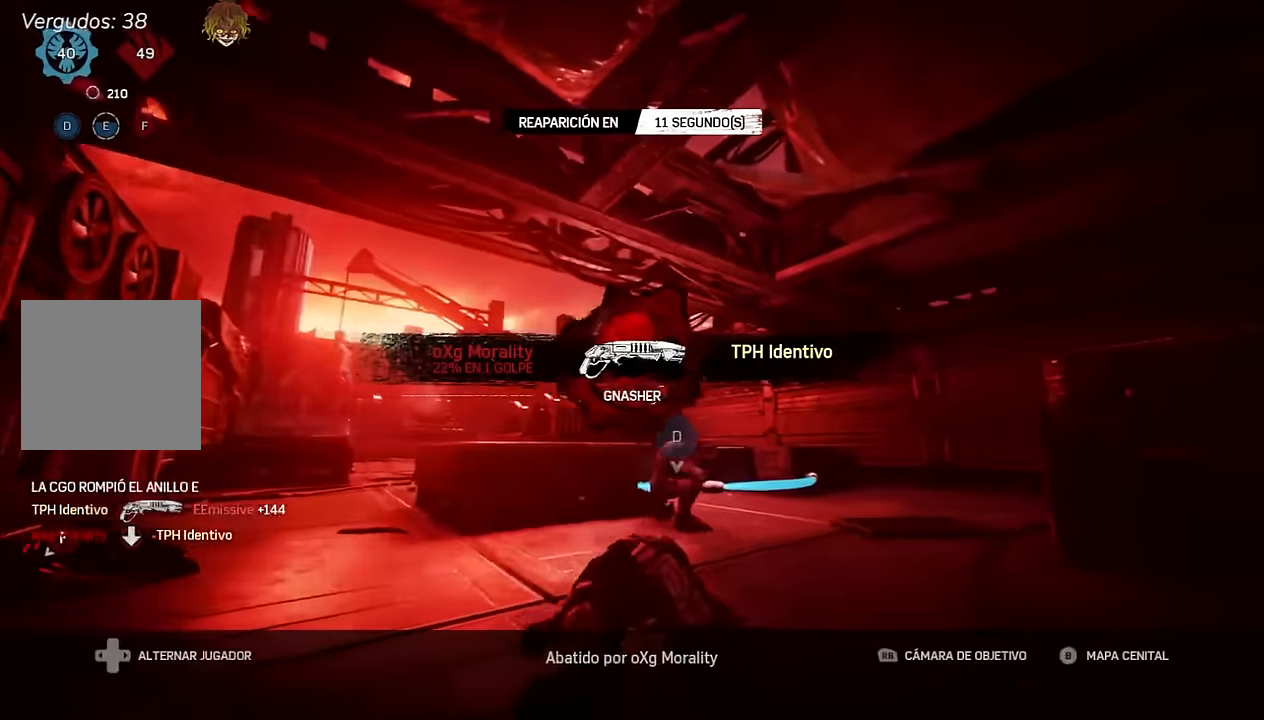
{"buttons": [], "left_stick": "center", "right_stick": "center", "events": []}
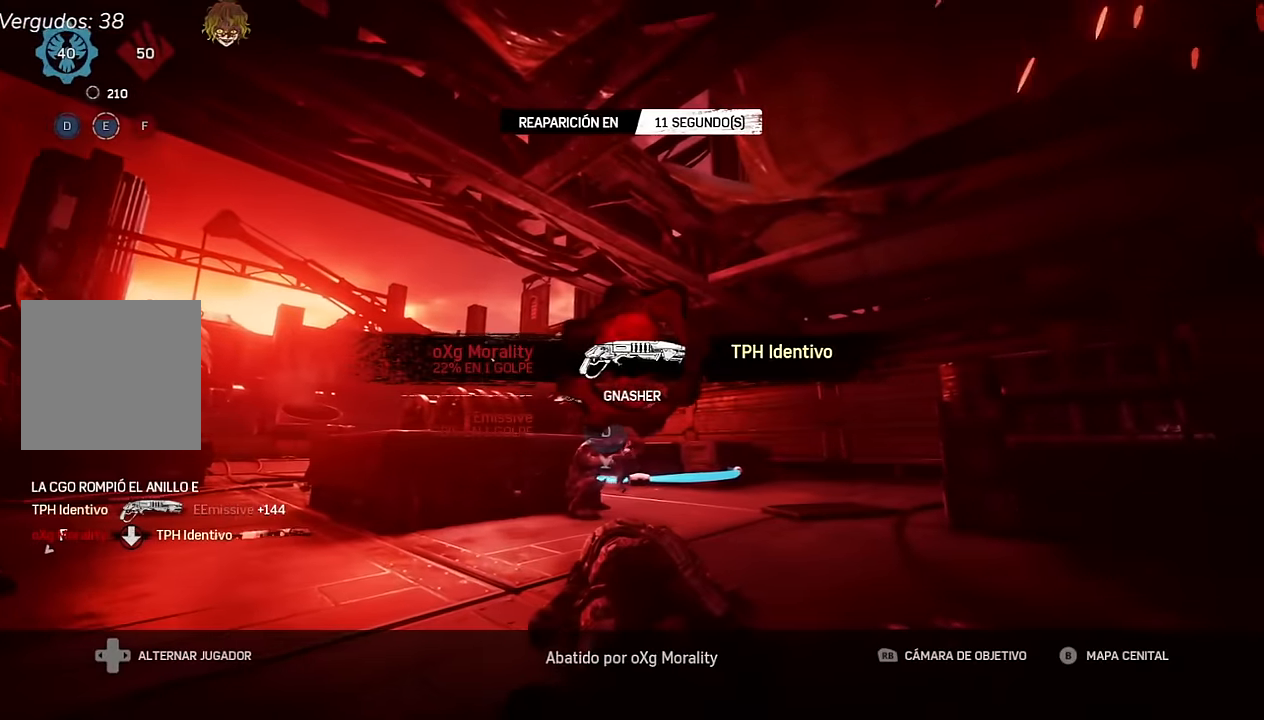
{"buttons": [], "left_stick": "center", "right_stick": "center", "events": []}
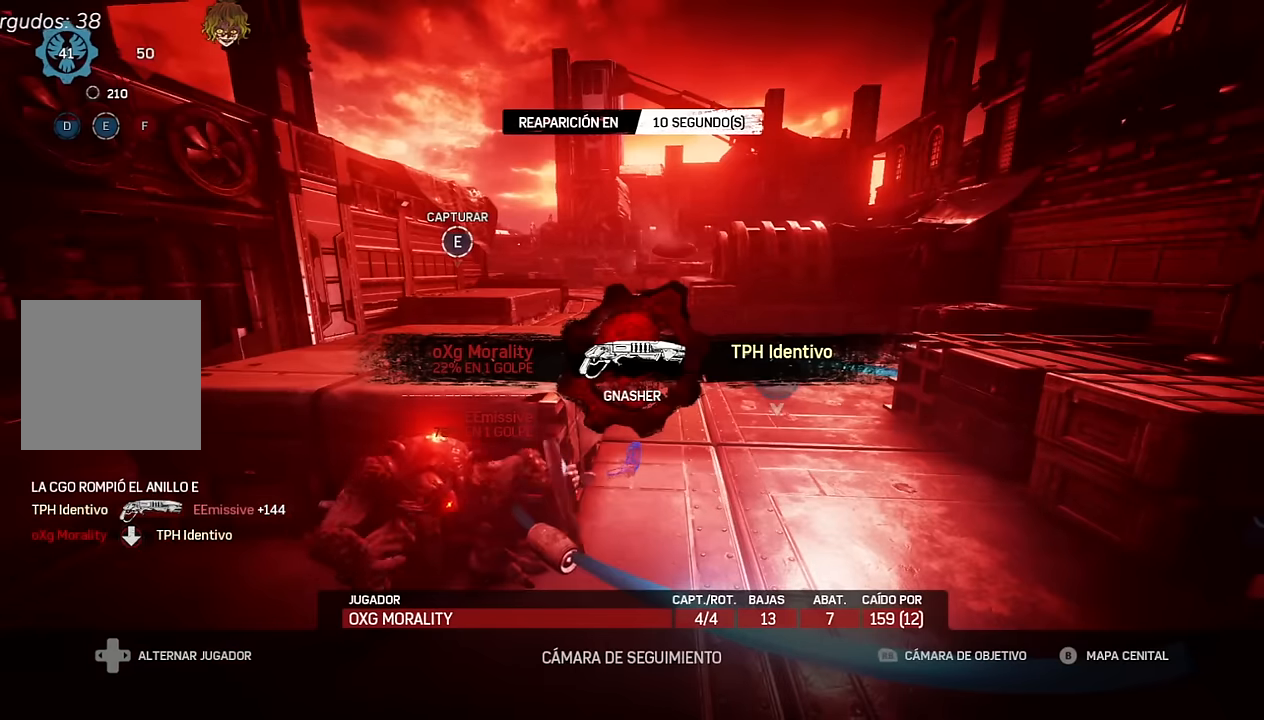
{"buttons": [], "left_stick": "center", "right_stick": "center", "events": []}
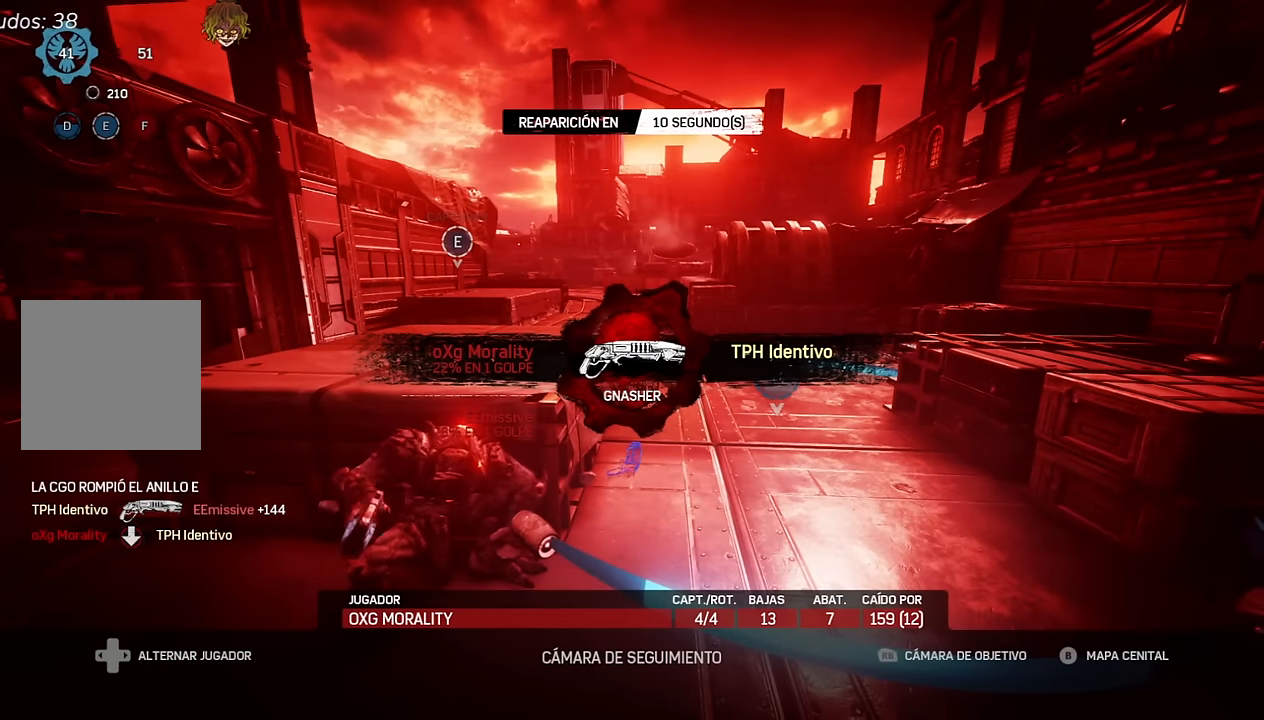
{"buttons": [], "left_stick": "center", "right_stick": "center", "events": []}
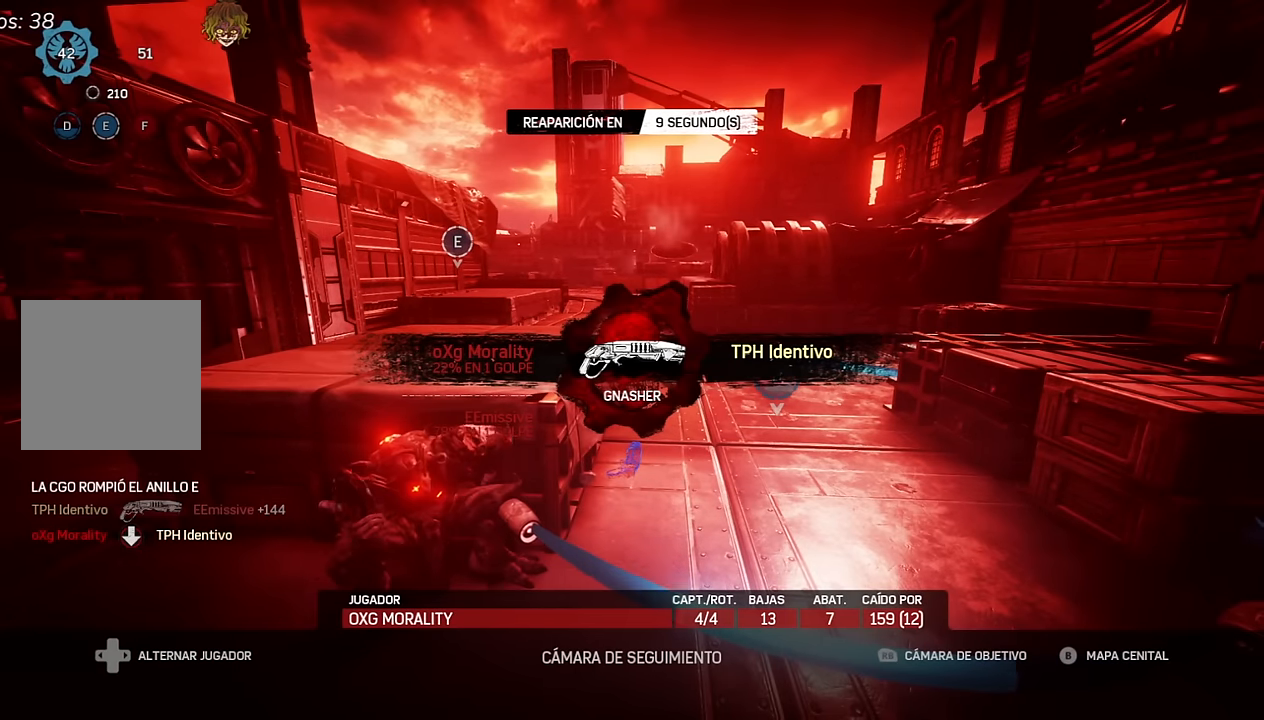
{"buttons": [], "left_stick": "center", "right_stick": "center", "events": []}
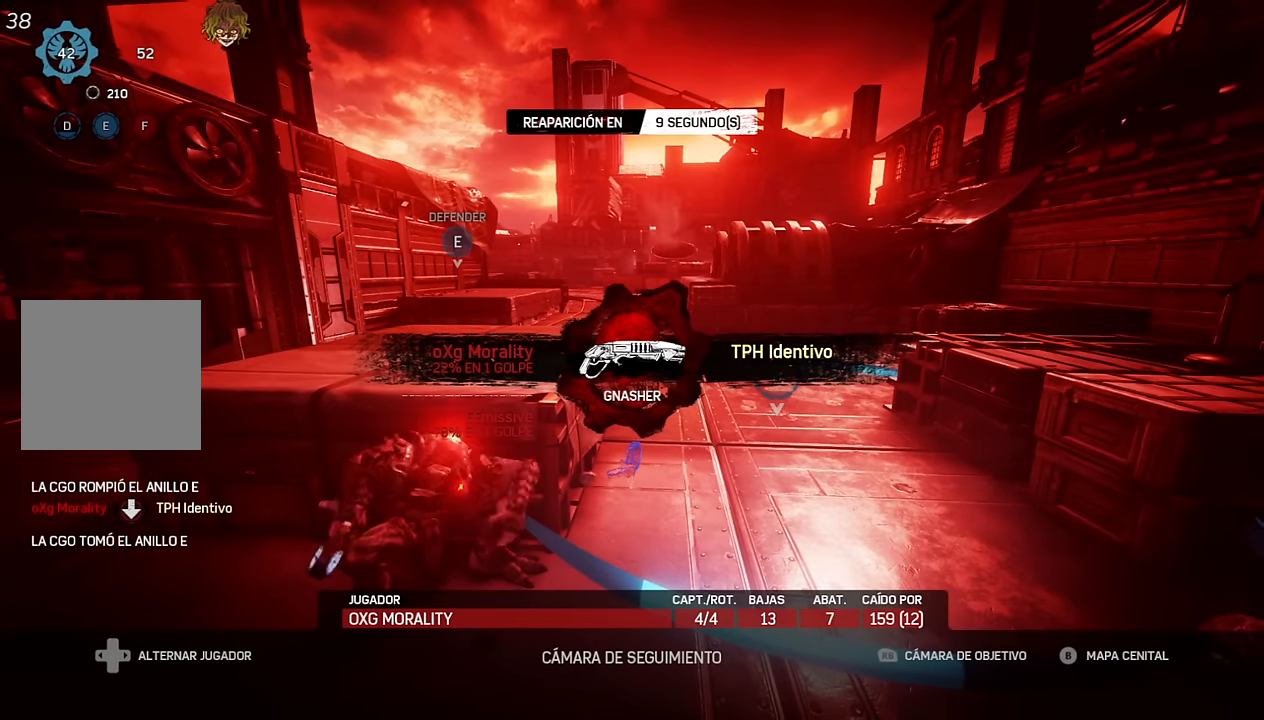
{"buttons": [], "left_stick": "center", "right_stick": "center", "events": []}
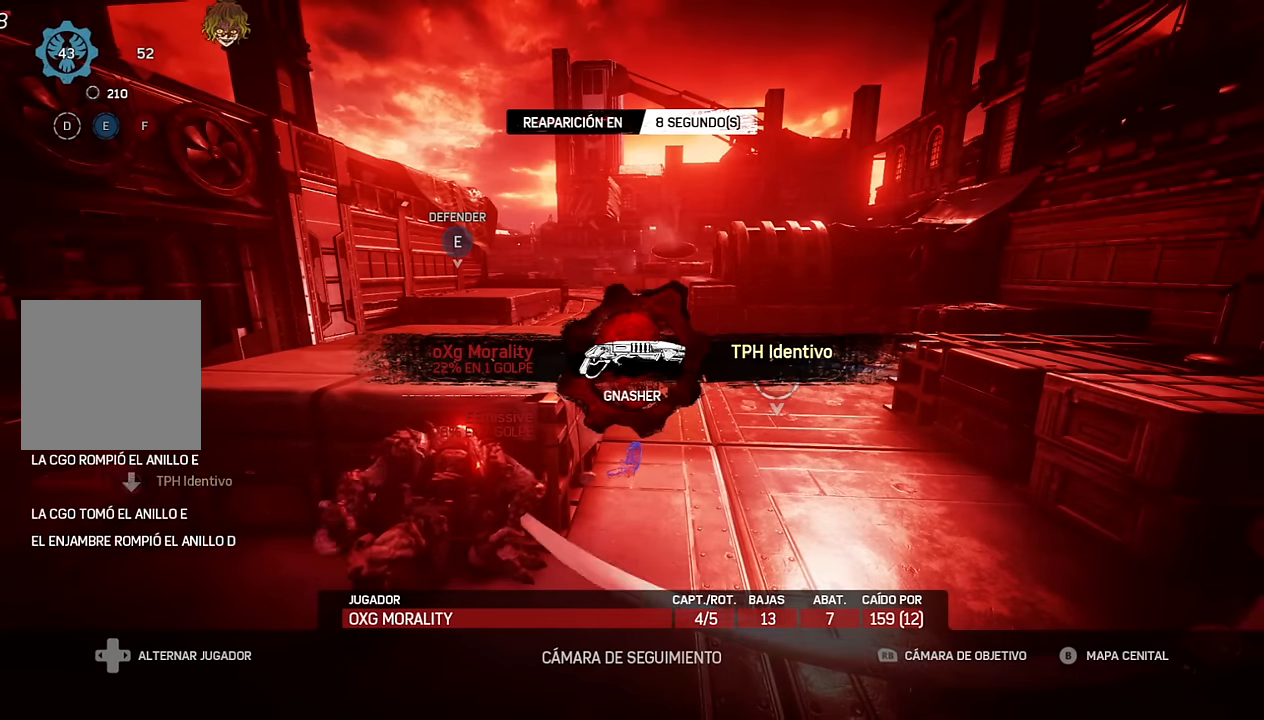
{"buttons": [], "left_stick": "center", "right_stick": "center", "events": []}
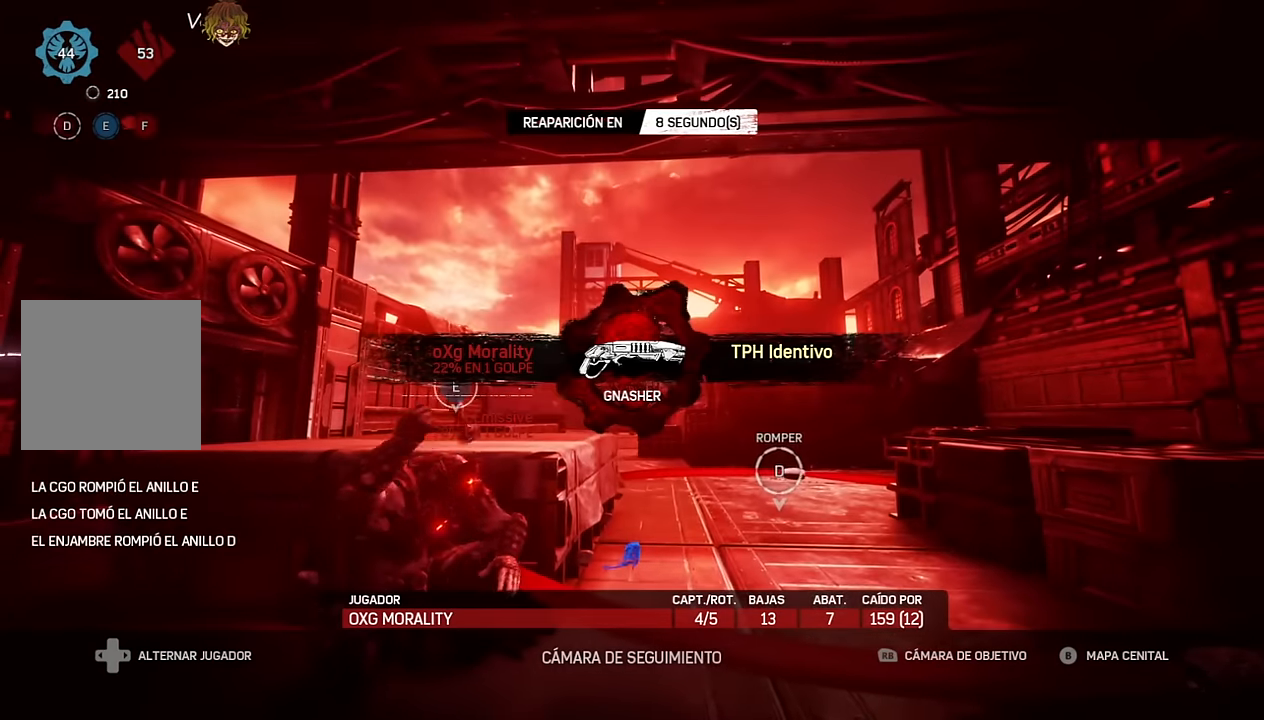
{"buttons": [], "left_stick": "center", "right_stick": "center", "events": []}
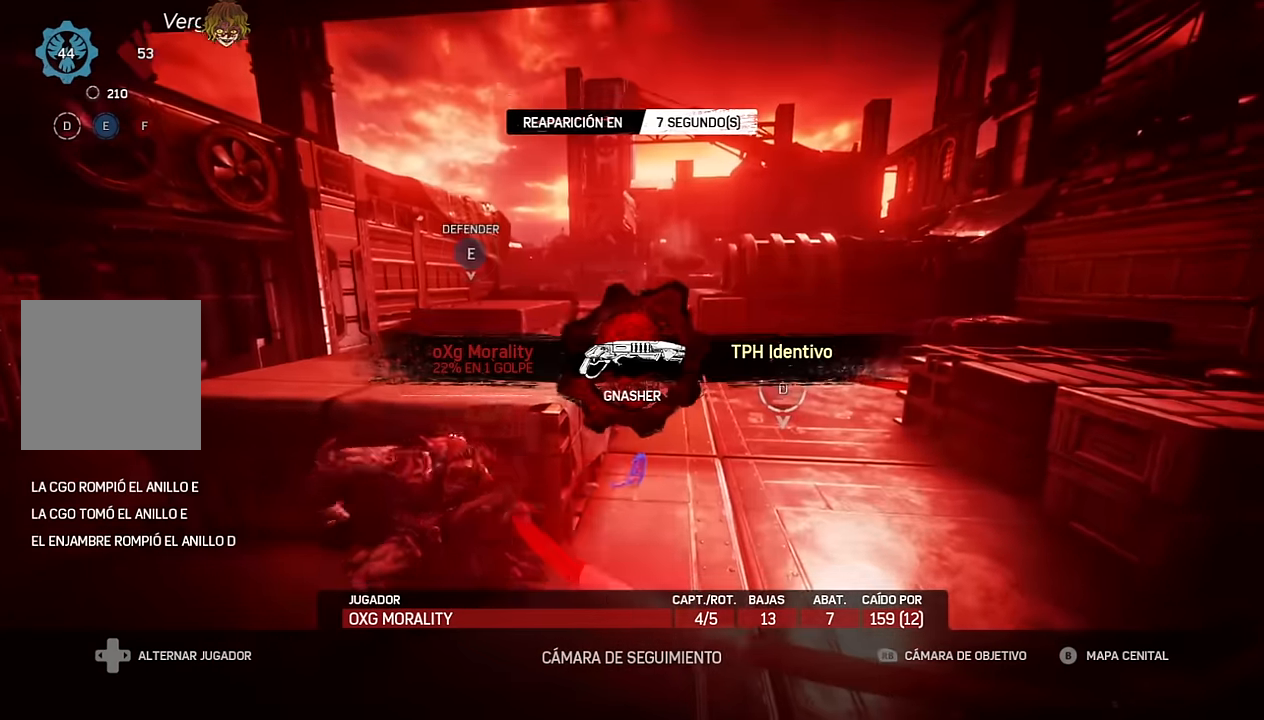
{"buttons": [], "left_stick": "center", "right_stick": "center", "events": []}